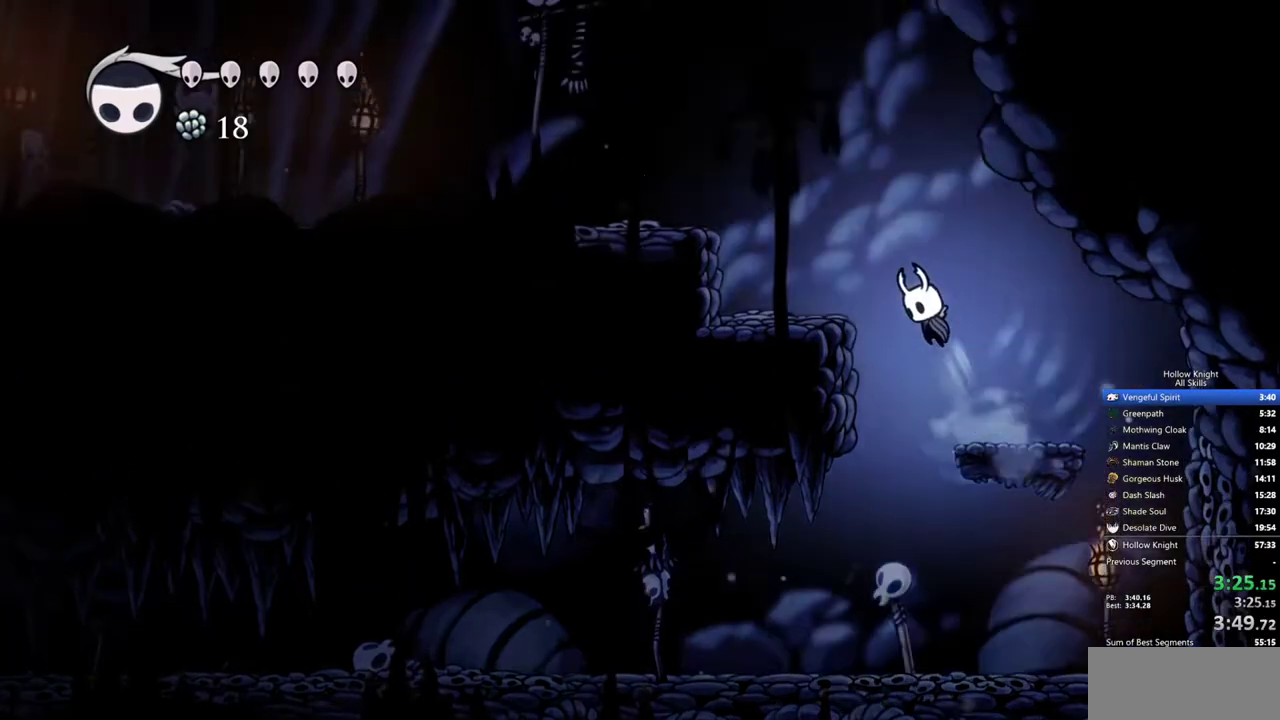
Gameplay with keyboard; each line is a JSON object with the keys held at the frame after it. "events" lists presses ("down") and releases ("up") of "cdash", "dash", "dnail", "down", "heal", "inv", "jump", "left", "nail", "right", "spell" and "up" between this image and that frame as [ms after this image, input, new state], when the widget could be followed in between. No other keys are recorded. Mouse input is not recorded. Key names are as the overlay labels them; some are game actions (e.g. jump) rather than physical keys.
{"keys": ["jump", "left"], "events": [[183, "jump", "up"], [417, "jump", "down"]]}
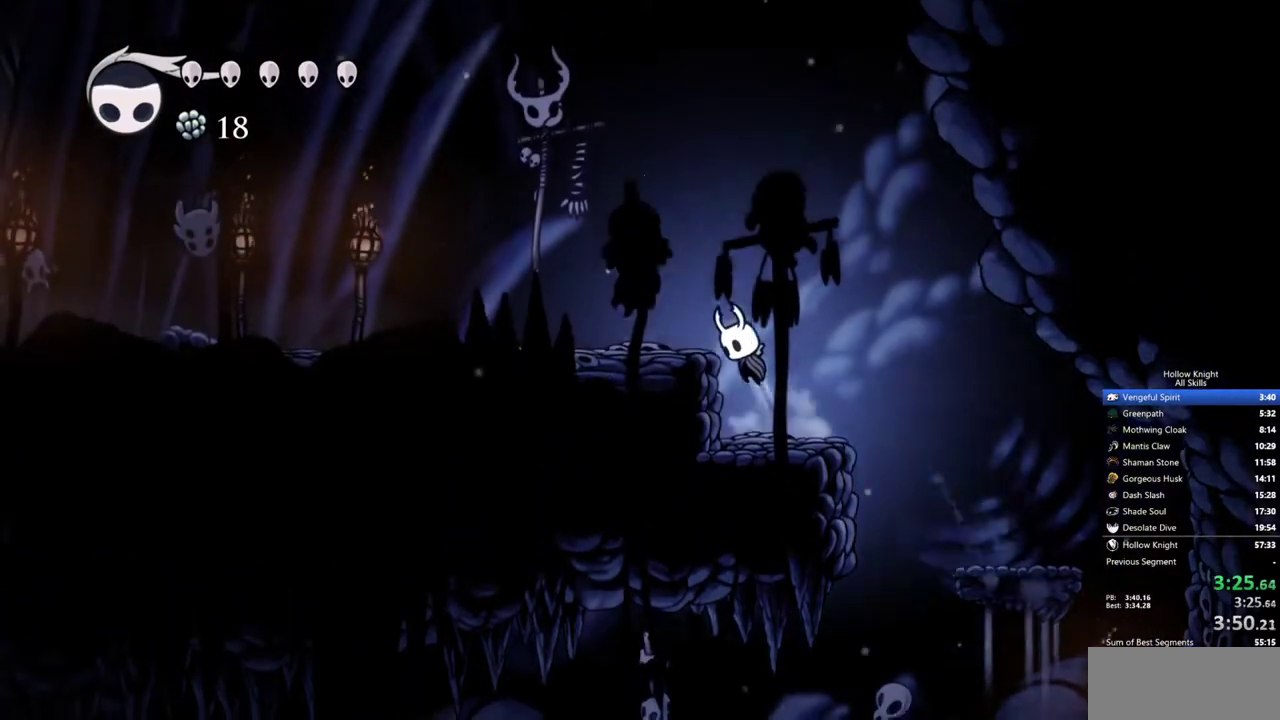
{"keys": ["jump", "left"], "events": []}
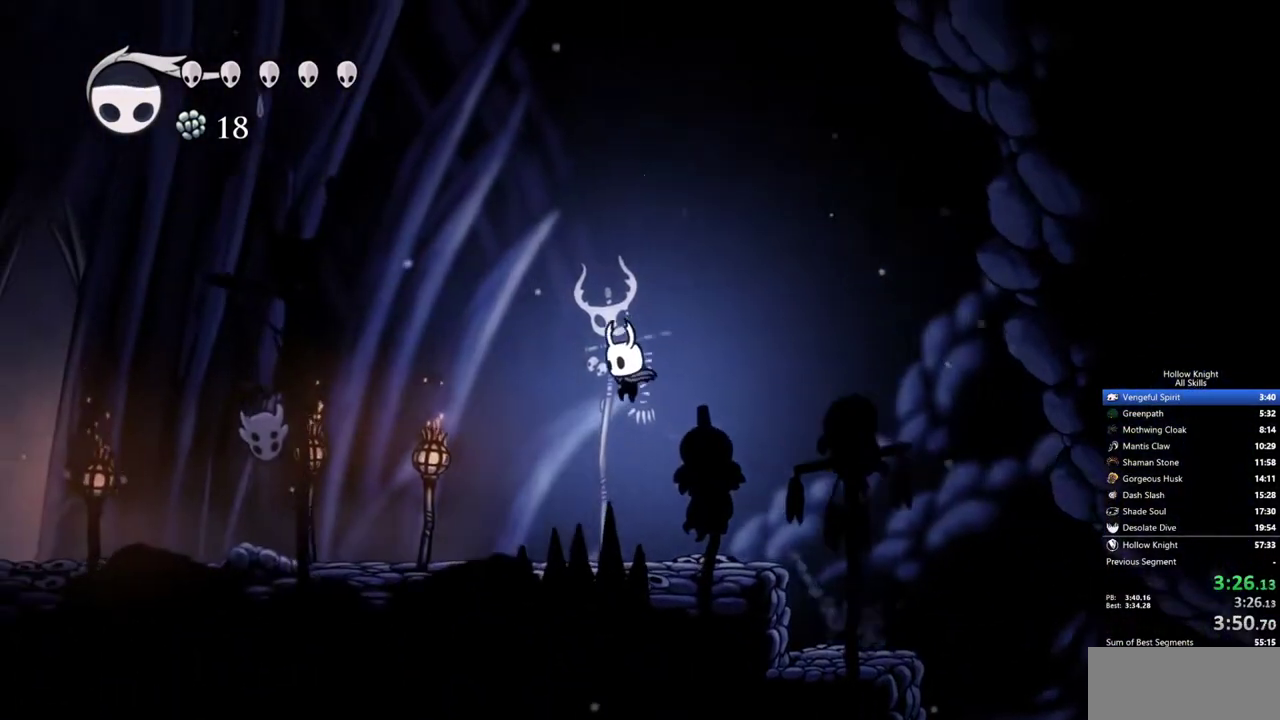
{"keys": ["left"], "events": [[33, "jump", "up"], [300, "nail", "down"], [300, "up", "down"], [350, "nail", "up"], [350, "up", "up"]]}
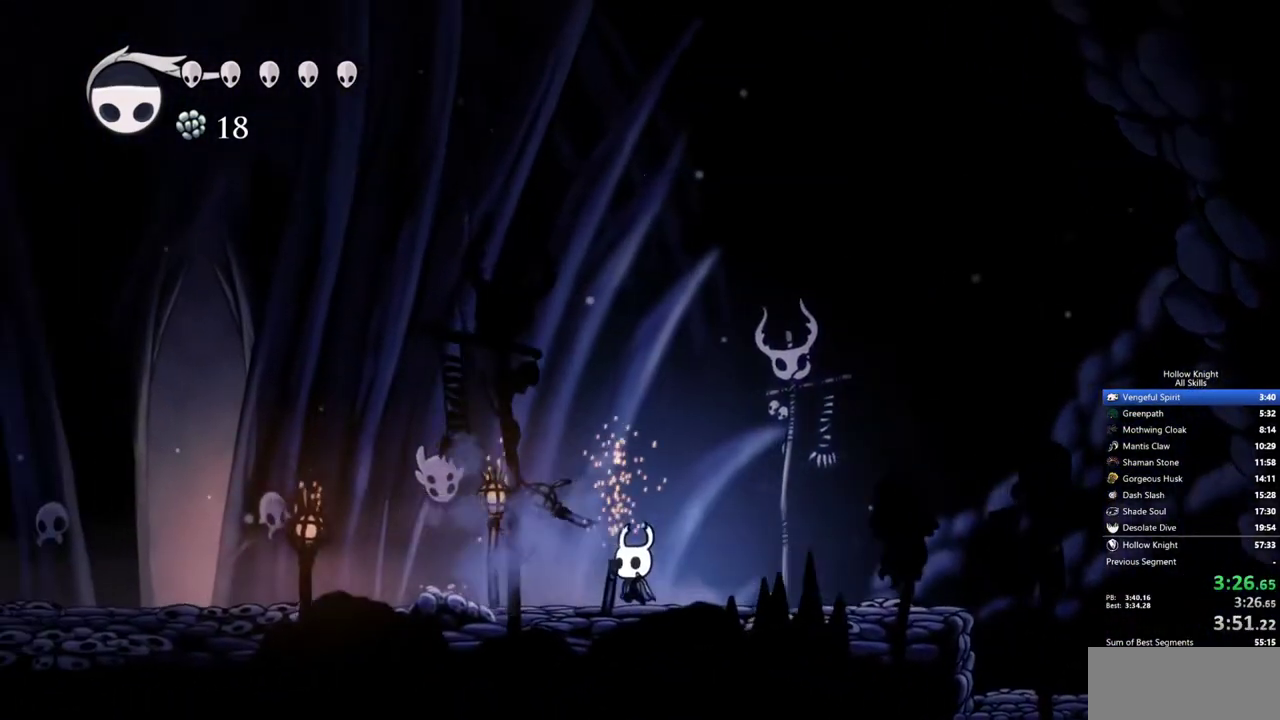
{"keys": ["left"], "events": []}
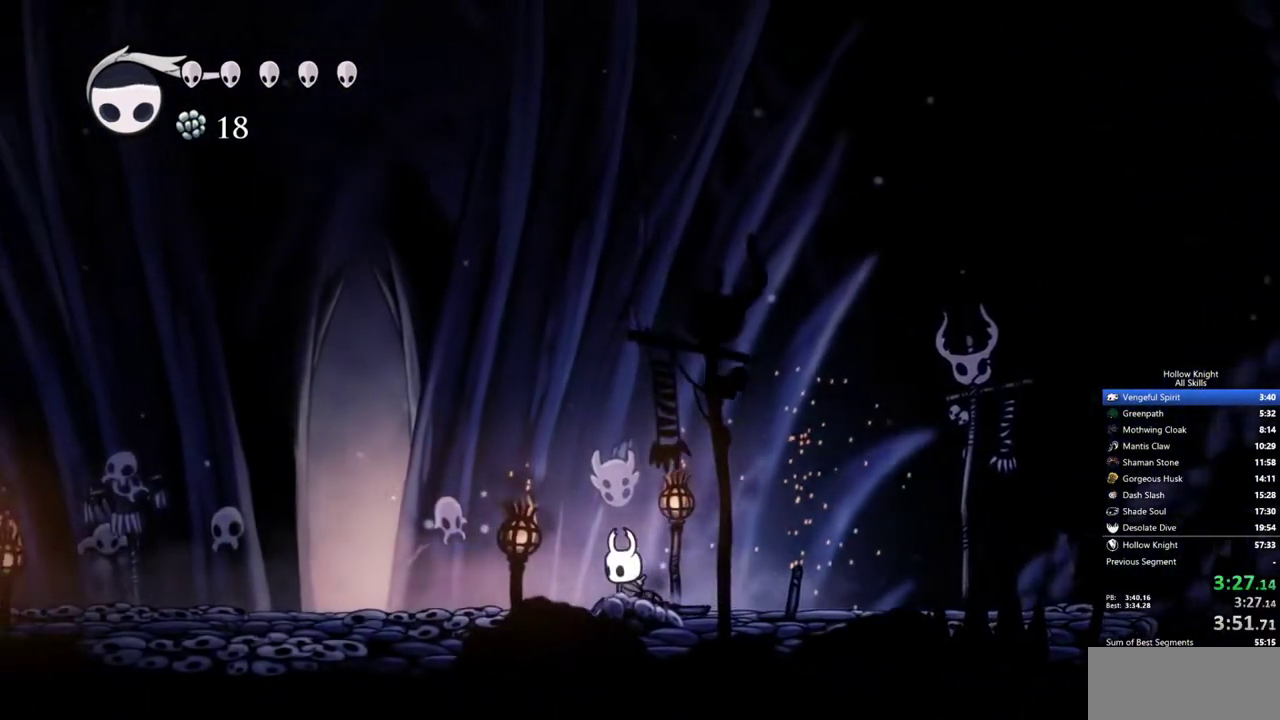
{"keys": ["down", "left"], "events": [[17, "down", "down"], [100, "down", "up"], [150, "down", "down"], [200, "down", "up"], [283, "down", "down"], [333, "down", "up"], [383, "down", "down"], [433, "down", "up"], [483, "down", "down"]]}
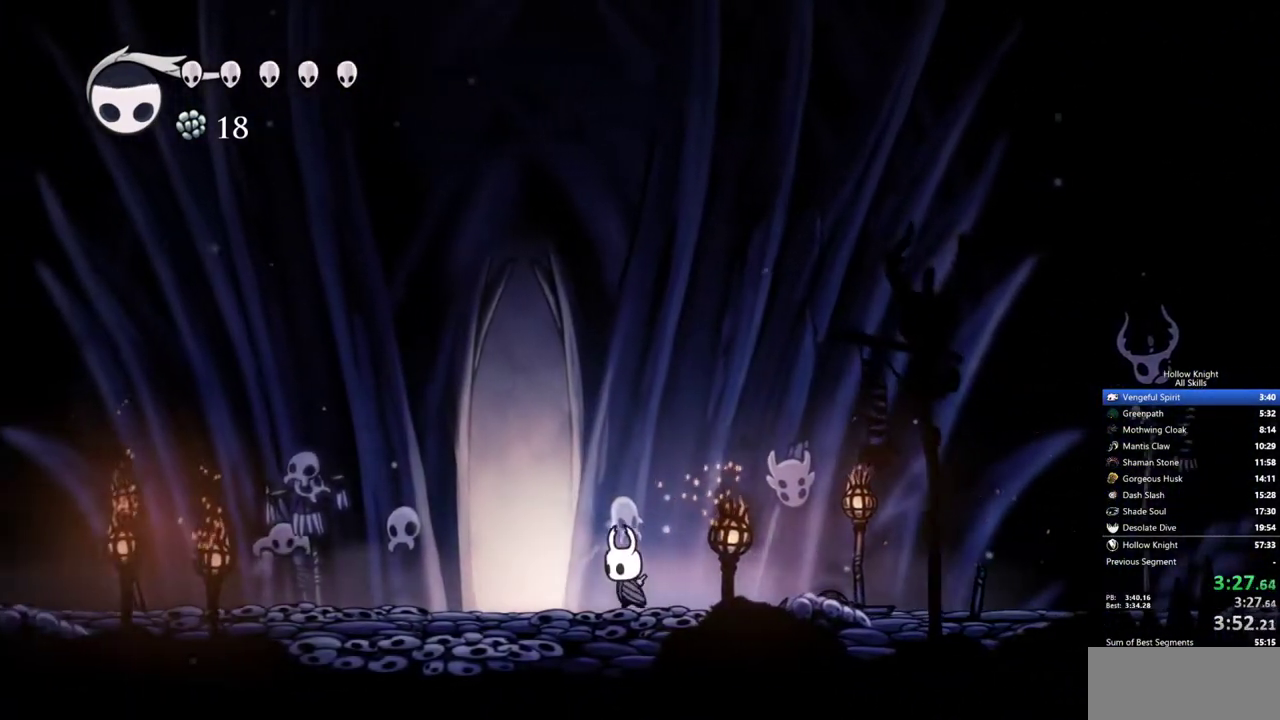
{"keys": [], "events": [[67, "down", "up"], [117, "down", "down"], [167, "down", "up"], [217, "down", "down"], [250, "down", "up"], [250, "left", "up"], [300, "down", "down"], [500, "down", "up"]]}
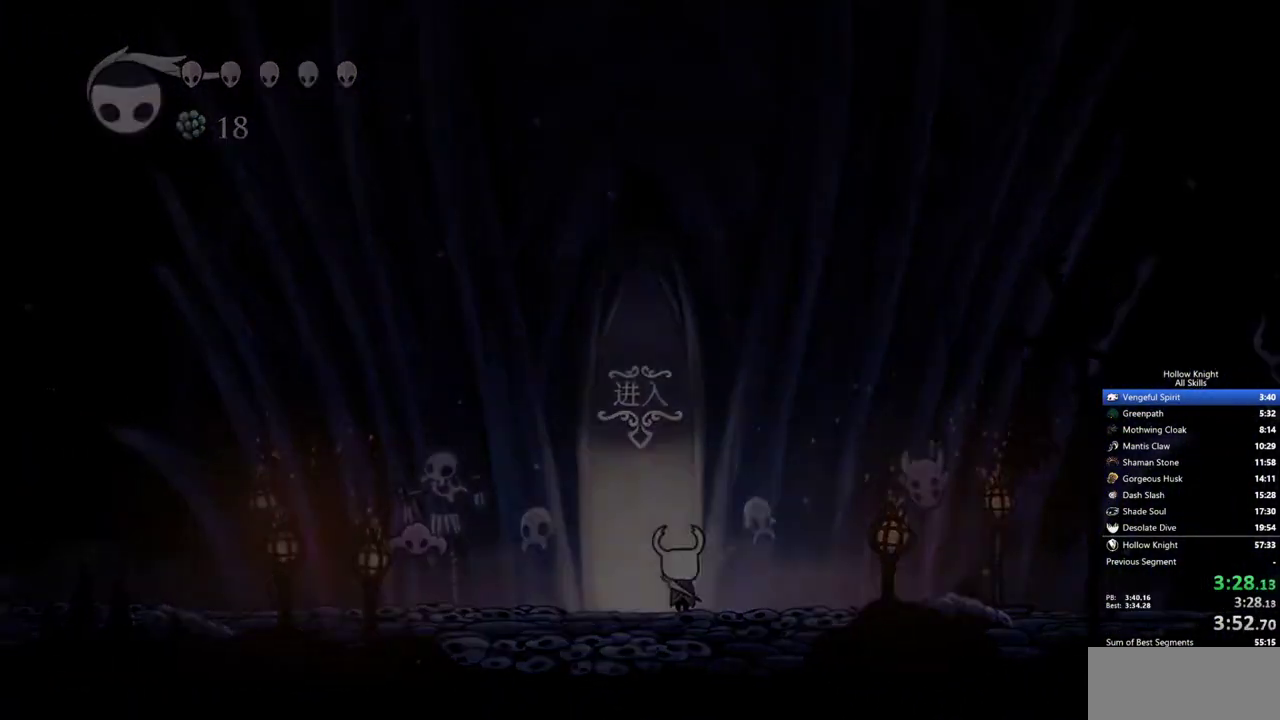
{"keys": [], "events": [[33, "down", "down"], [133, "down", "up"]]}
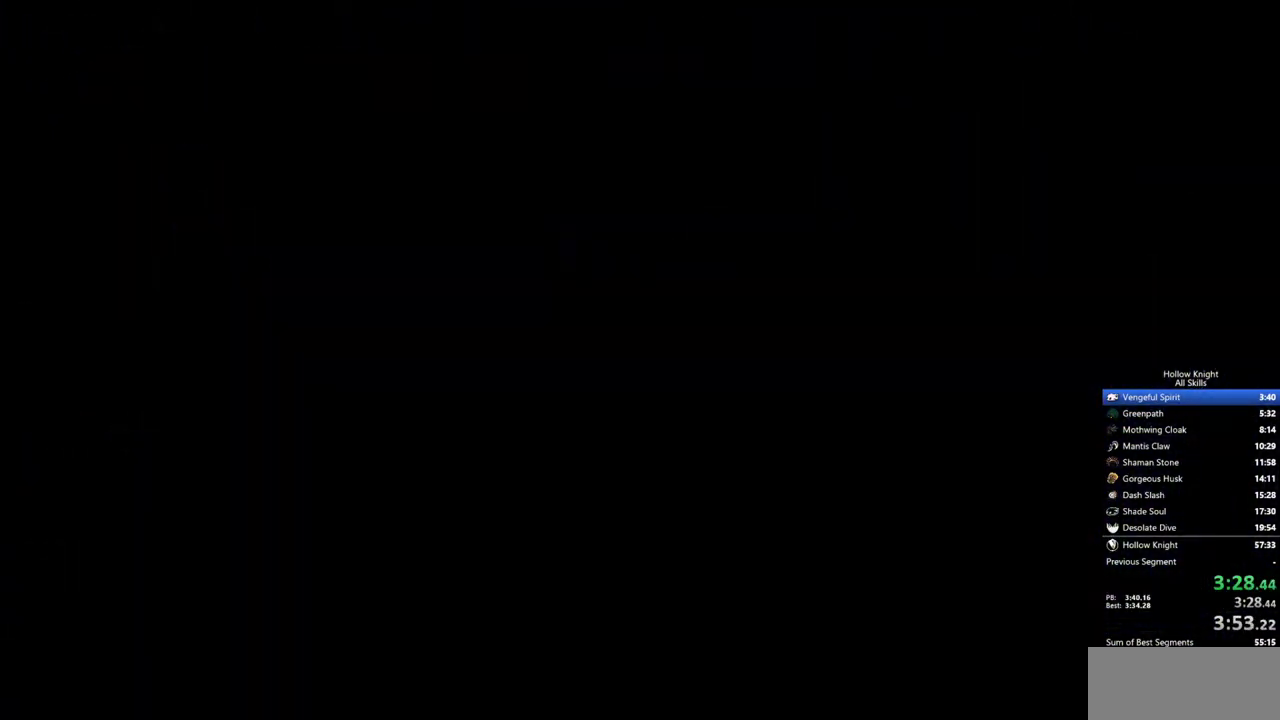
{"keys": [], "events": []}
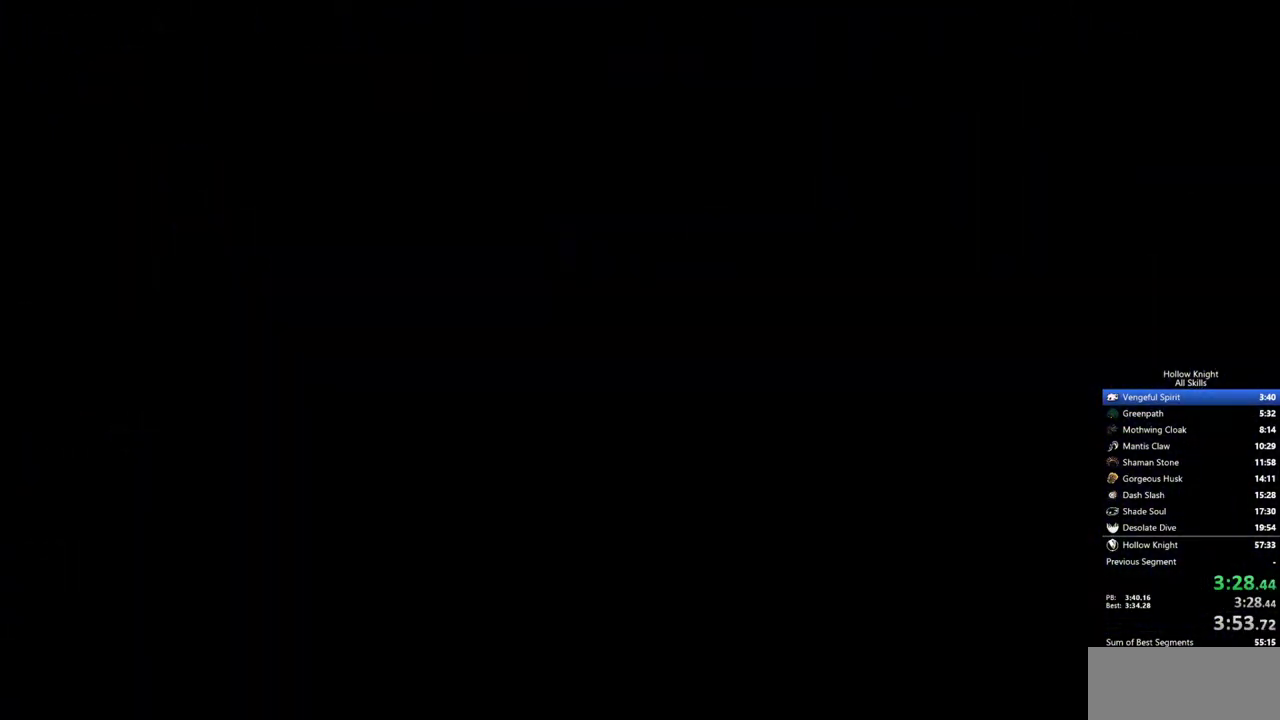
{"keys": ["right"], "events": [[500, "right", "down"]]}
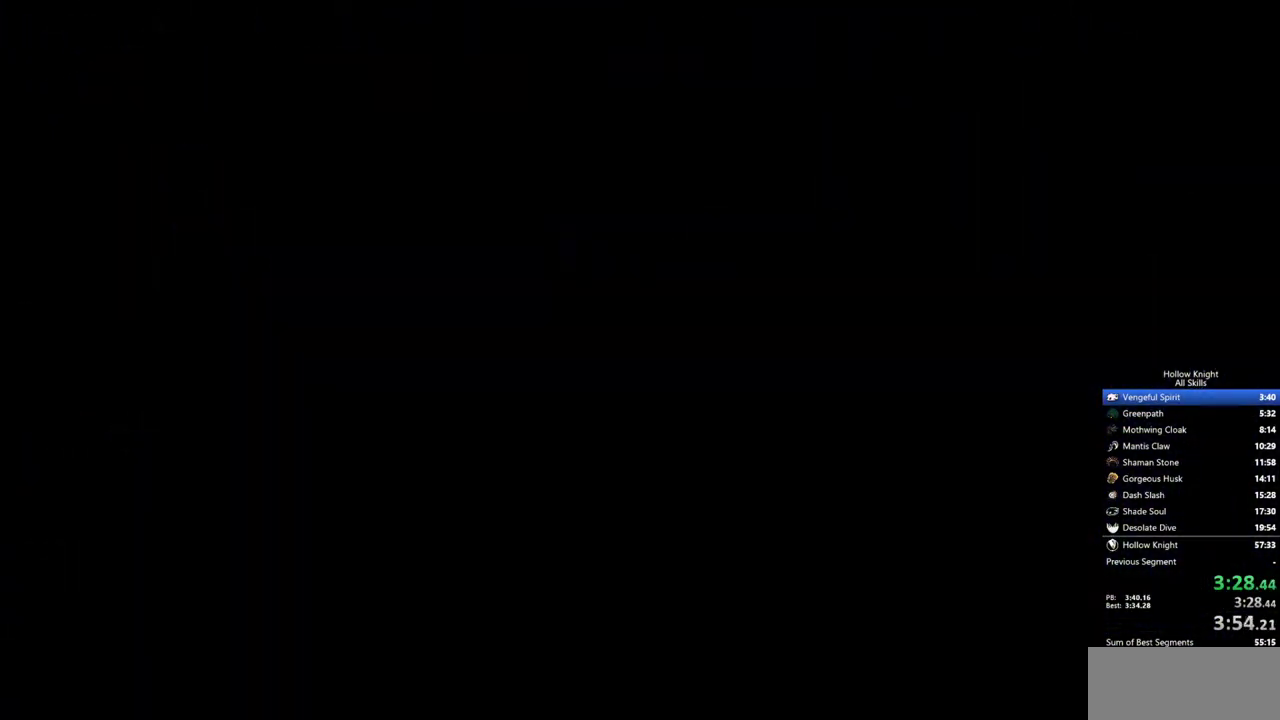
{"keys": ["right"], "events": []}
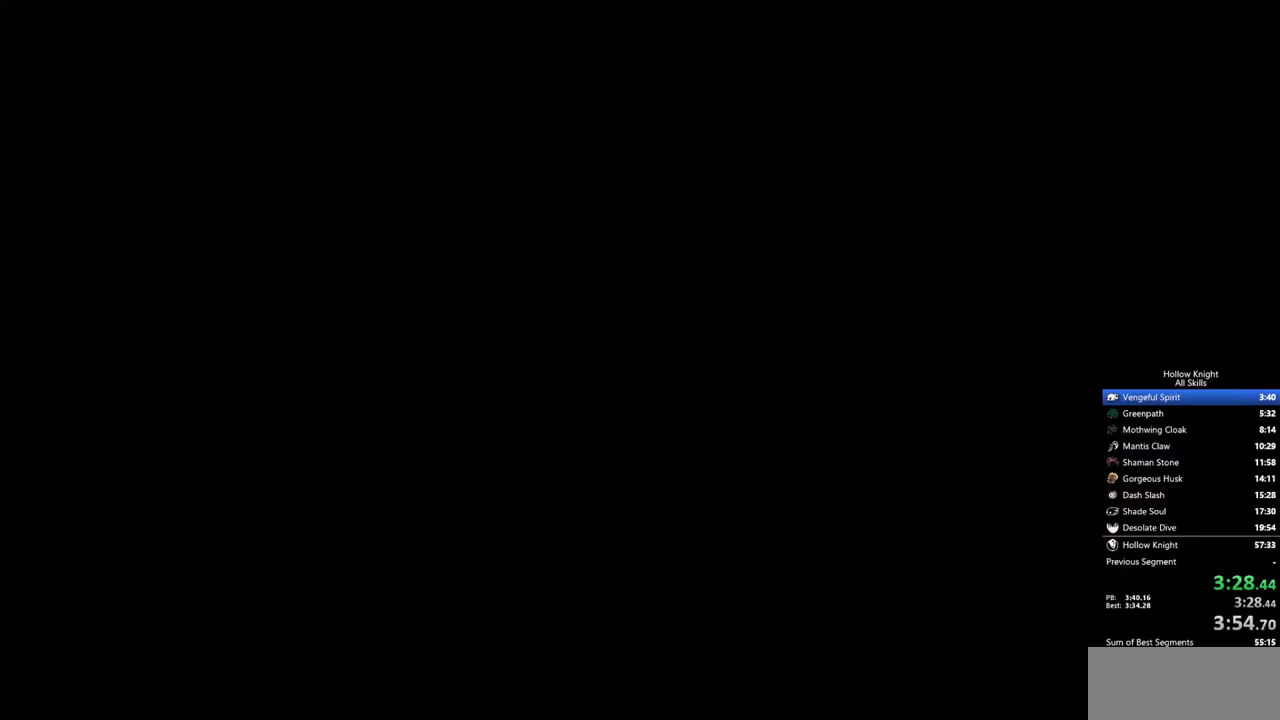
{"keys": ["right"], "events": []}
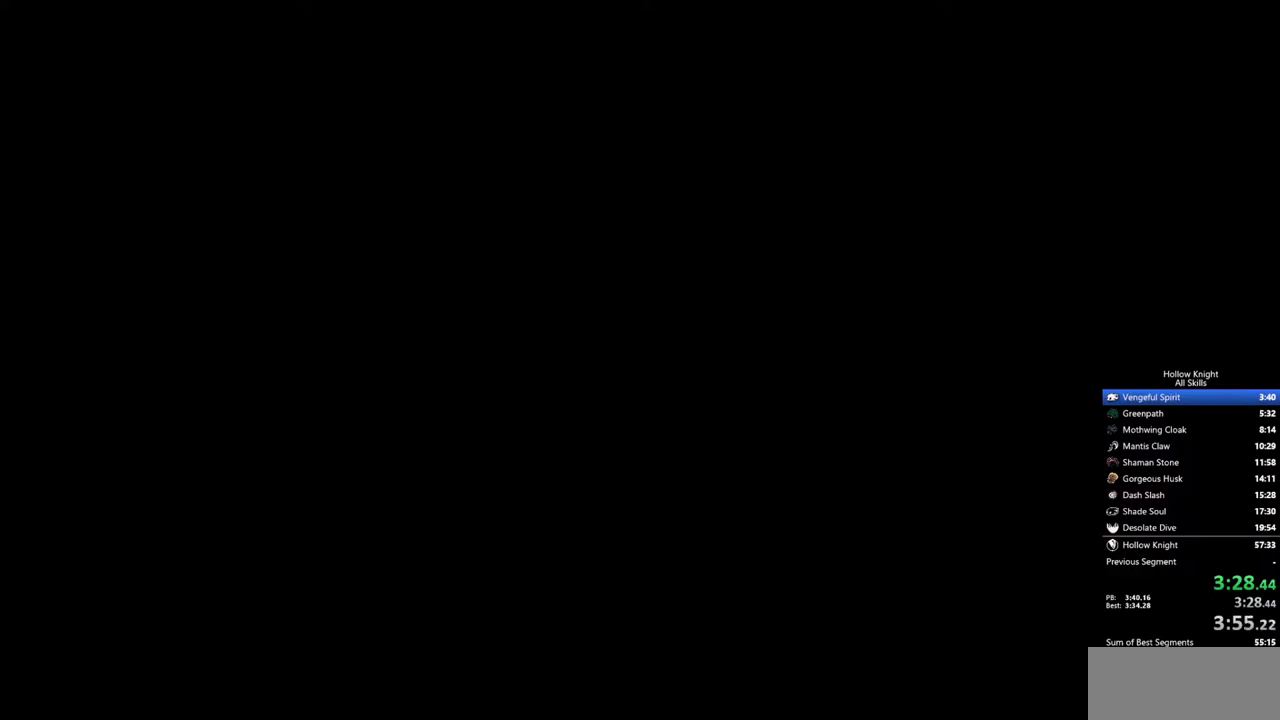
{"keys": ["right"], "events": []}
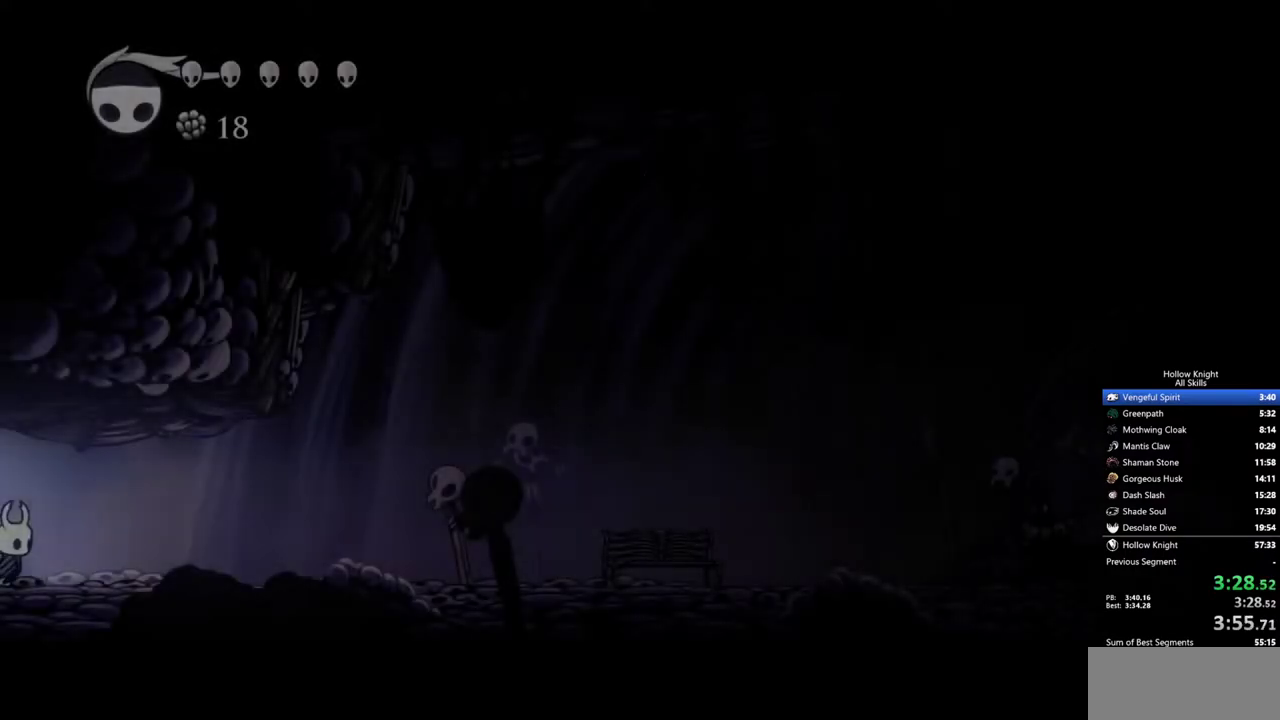
{"keys": ["right"], "events": []}
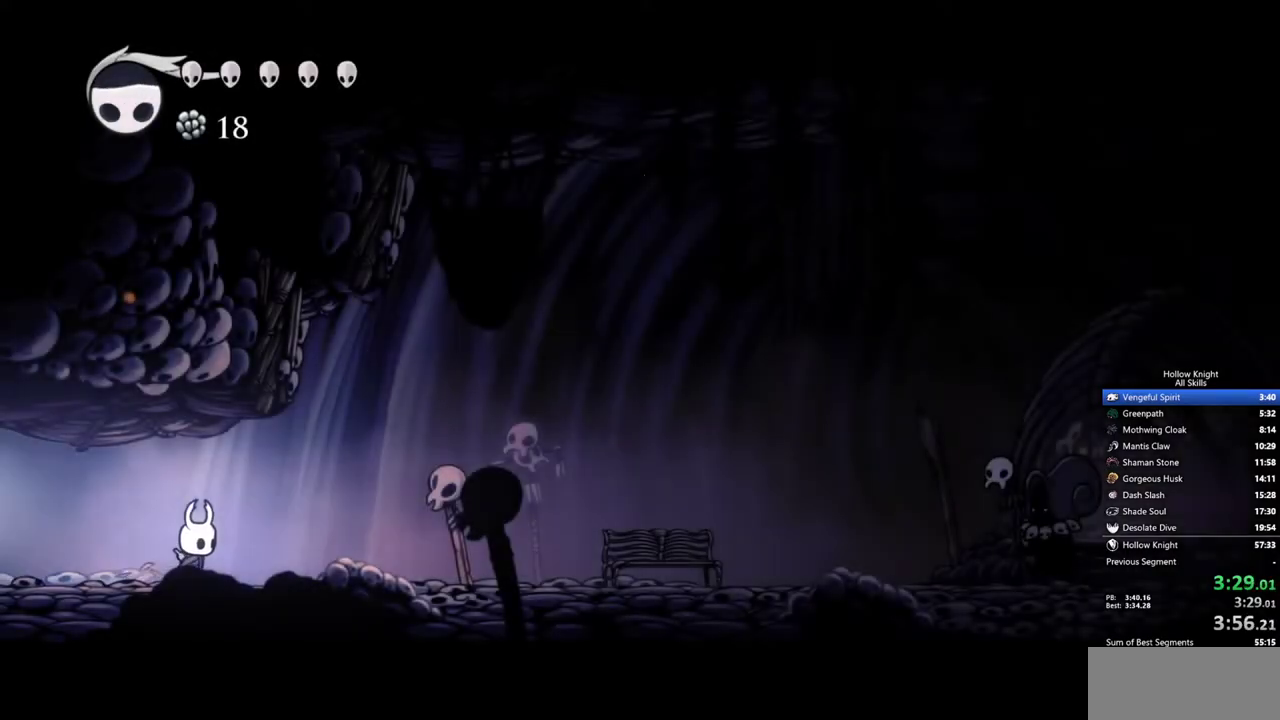
{"keys": ["right"], "events": []}
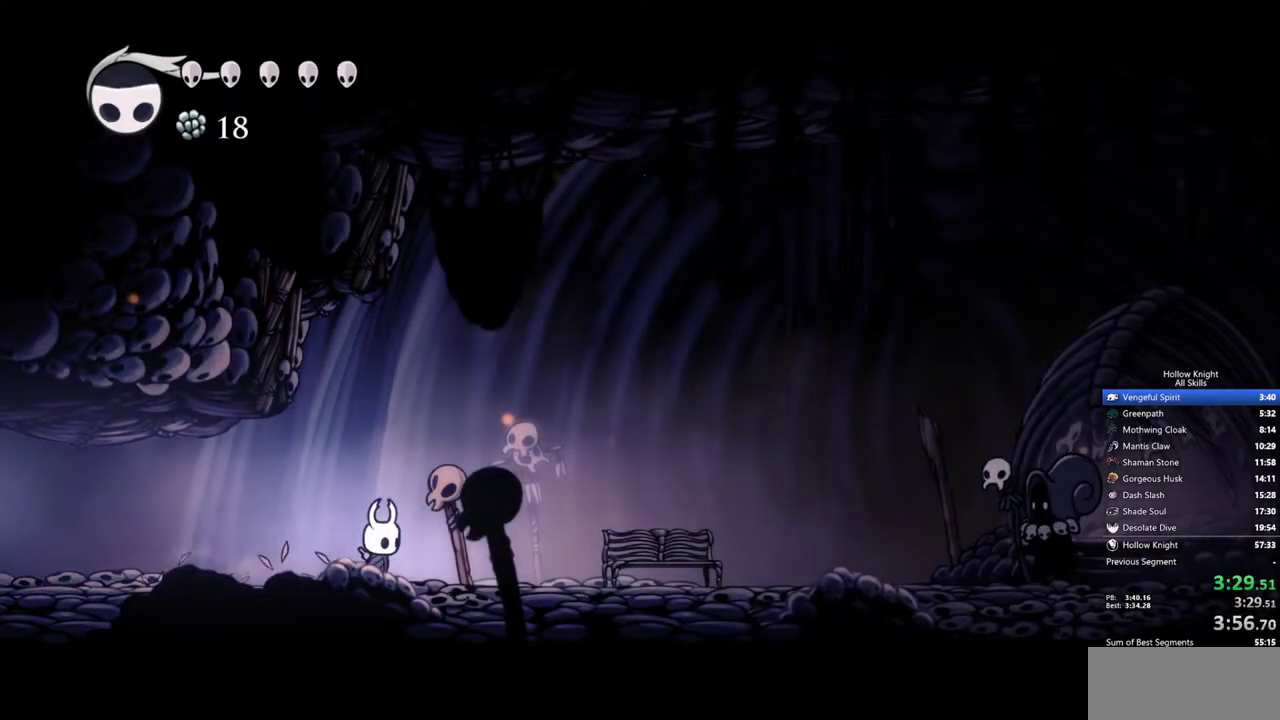
{"keys": ["right"], "events": []}
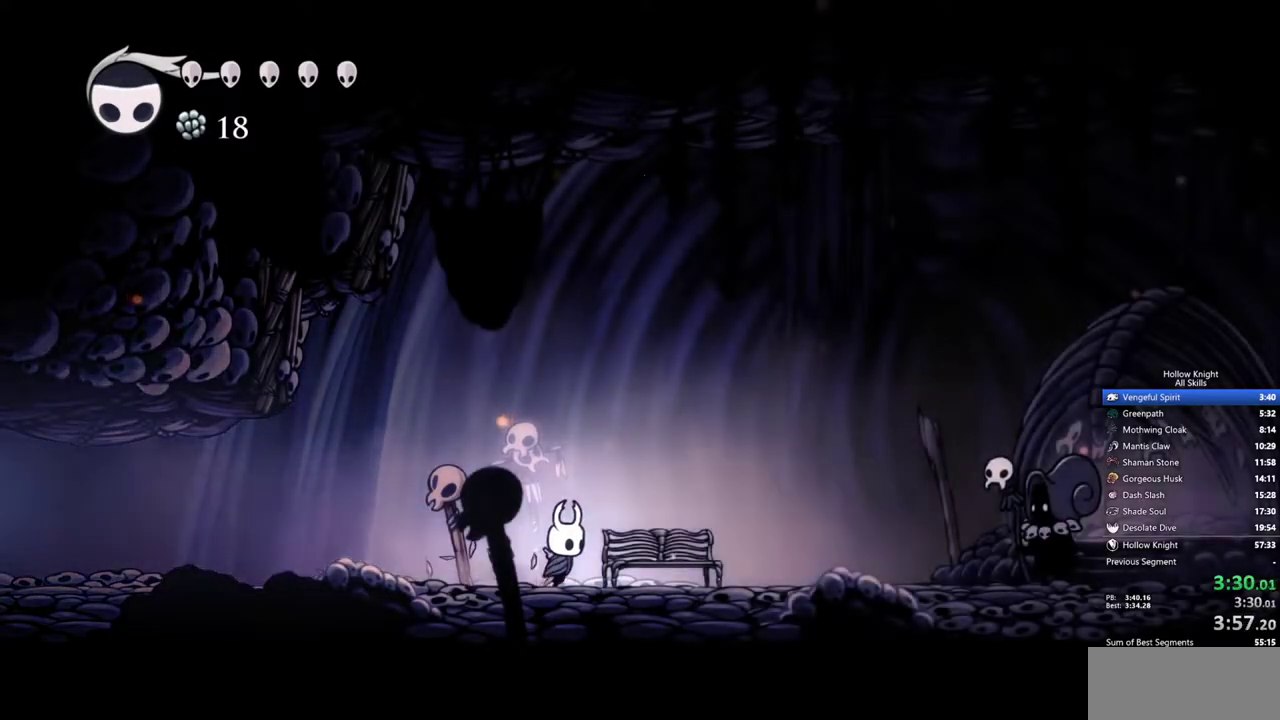
{"keys": ["right"], "events": []}
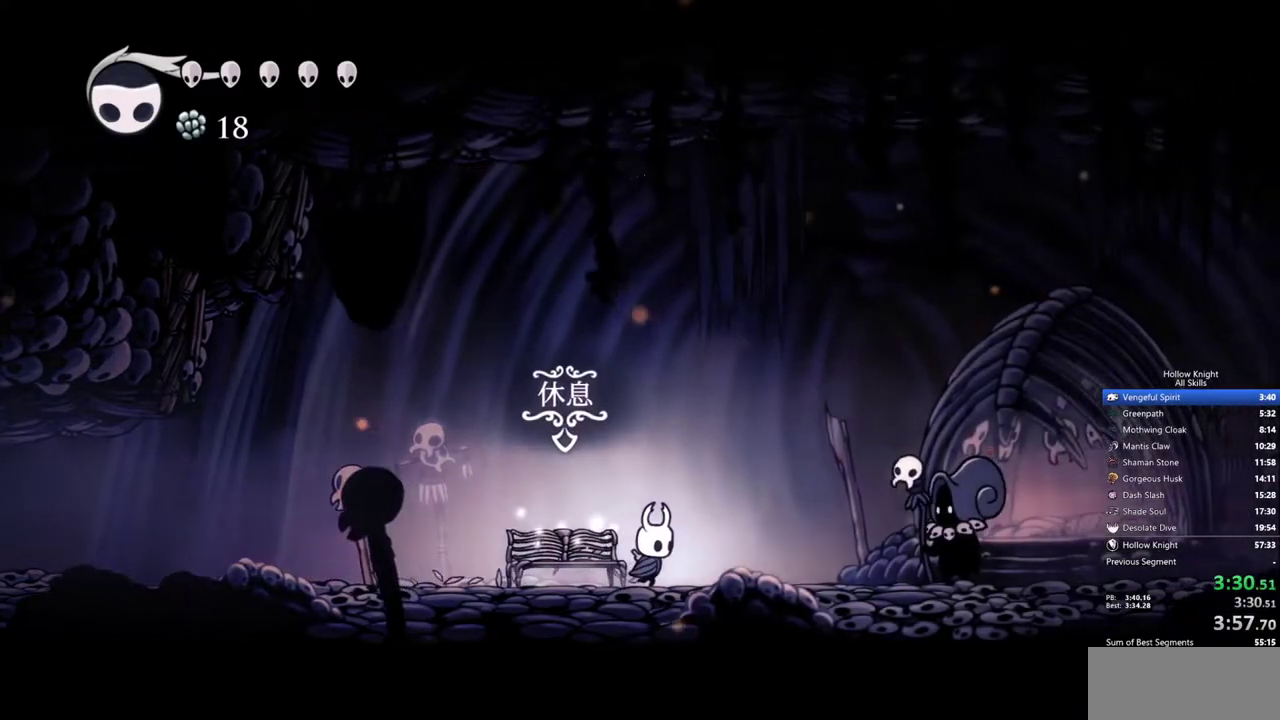
{"keys": ["right"], "events": []}
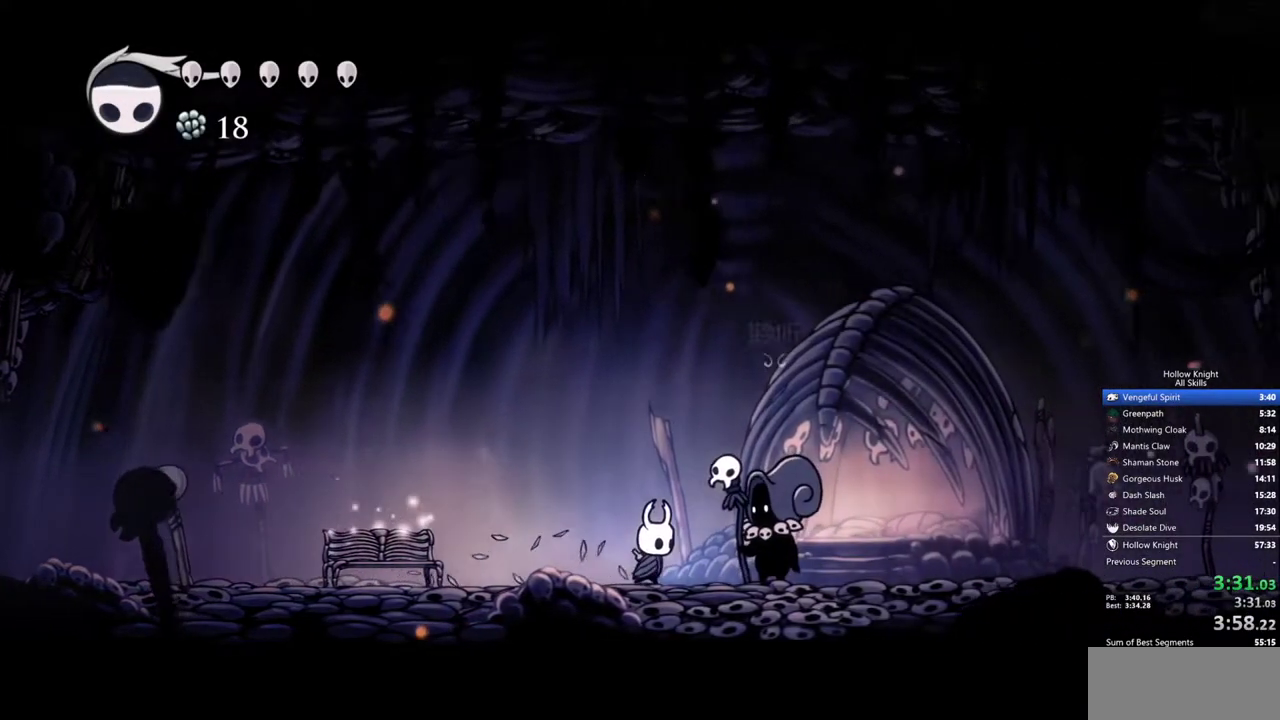
{"keys": ["heal", "jump", "nail"], "events": [[167, "down", "down"], [167, "nail", "down"], [217, "right", "up"], [267, "down", "up"], [267, "heal", "down"], [267, "jump", "down"], [267, "nail", "up"], [300, "nail", "down"], [350, "heal", "up"], [400, "heal", "down"], [450, "jump", "up"], [500, "jump", "down"]]}
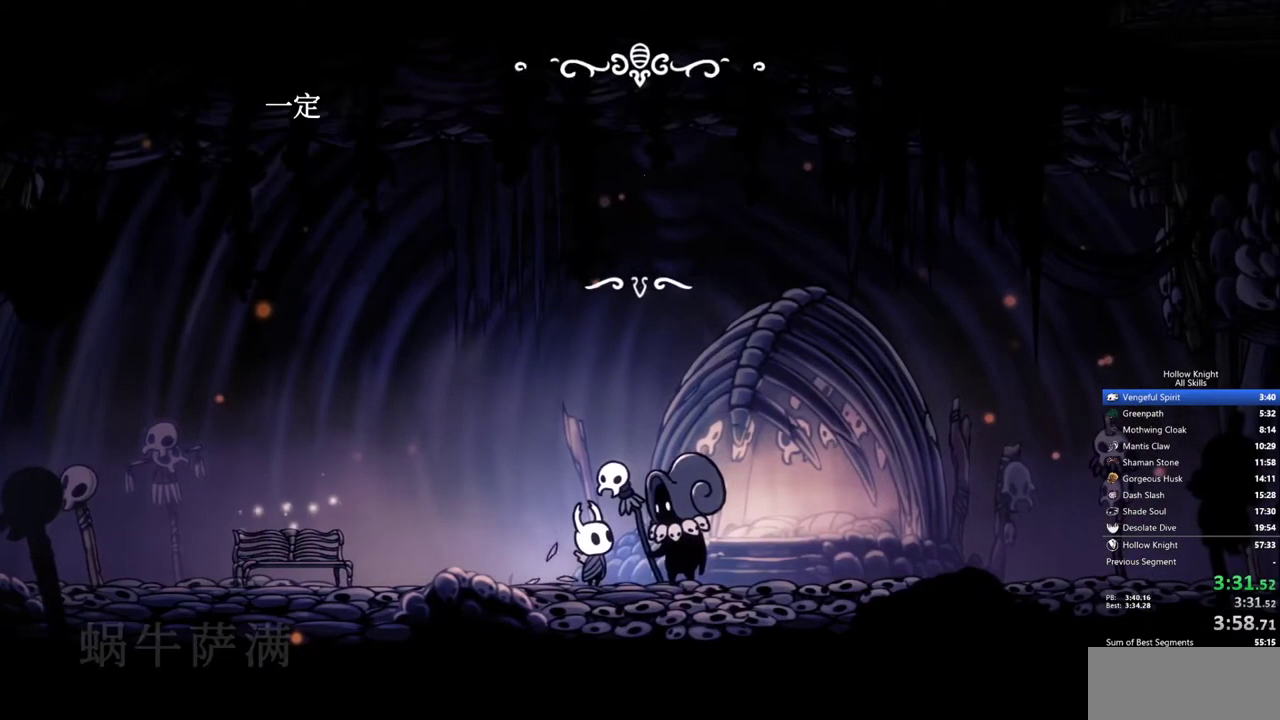
{"keys": ["heal", "jump", "nail"], "events": [[83, "heal", "up"], [83, "jump", "up"], [83, "nail", "up"], [133, "heal", "down"], [133, "jump", "down"], [133, "nail", "down"], [183, "heal", "up"], [183, "jump", "up"], [183, "nail", "up"], [233, "heal", "down"], [233, "jump", "down"], [233, "nail", "down"], [283, "jump", "up"], [283, "nail", "up"], [317, "heal", "up"], [317, "jump", "down"], [317, "nail", "down"], [367, "heal", "down"], [367, "jump", "up"], [417, "heal", "up"], [417, "jump", "down"], [467, "heal", "down"]]}
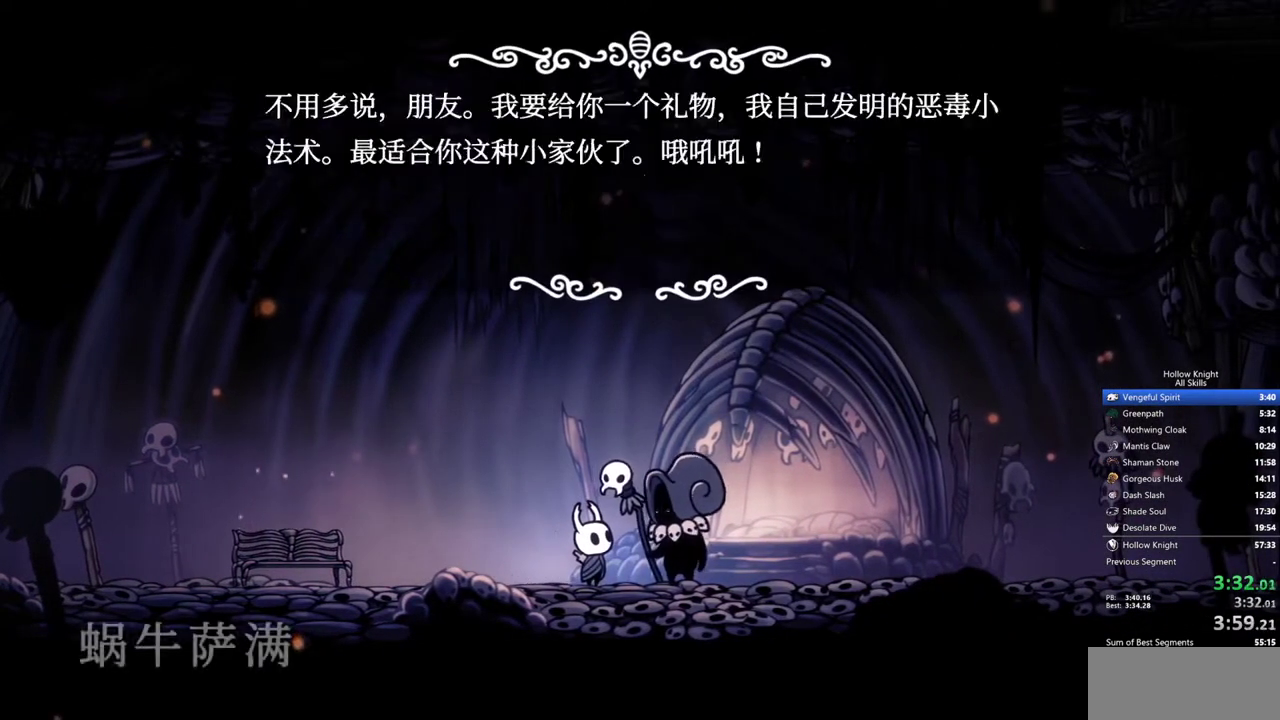
{"keys": [], "events": [[17, "nail", "up"], [50, "heal", "up"], [50, "nail", "down"], [100, "heal", "down"], [100, "jump", "up"], [100, "nail", "up"], [150, "heal", "up"], [150, "jump", "down"], [150, "nail", "down"], [200, "heal", "down"], [200, "jump", "up"], [250, "jump", "down"], [283, "jump", "up"], [333, "jump", "down"], [383, "jump", "up"], [433, "heal", "up"], [433, "nail", "up"]]}
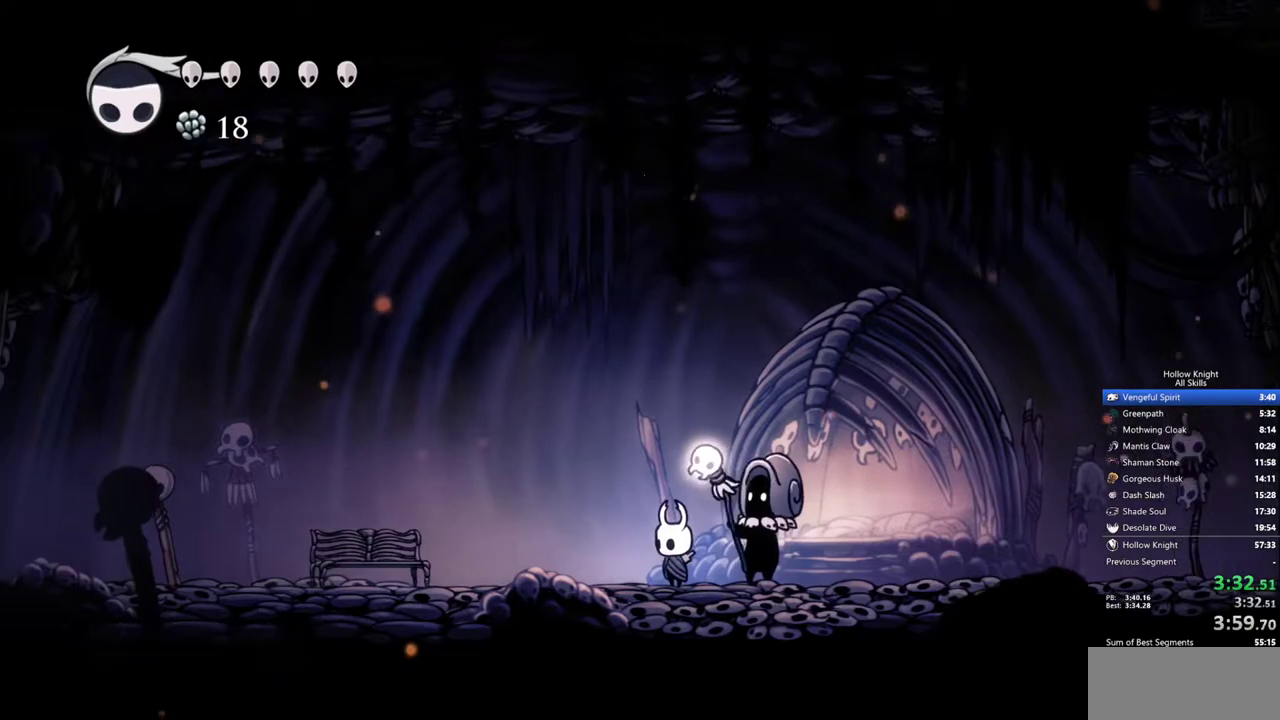
{"keys": [], "events": []}
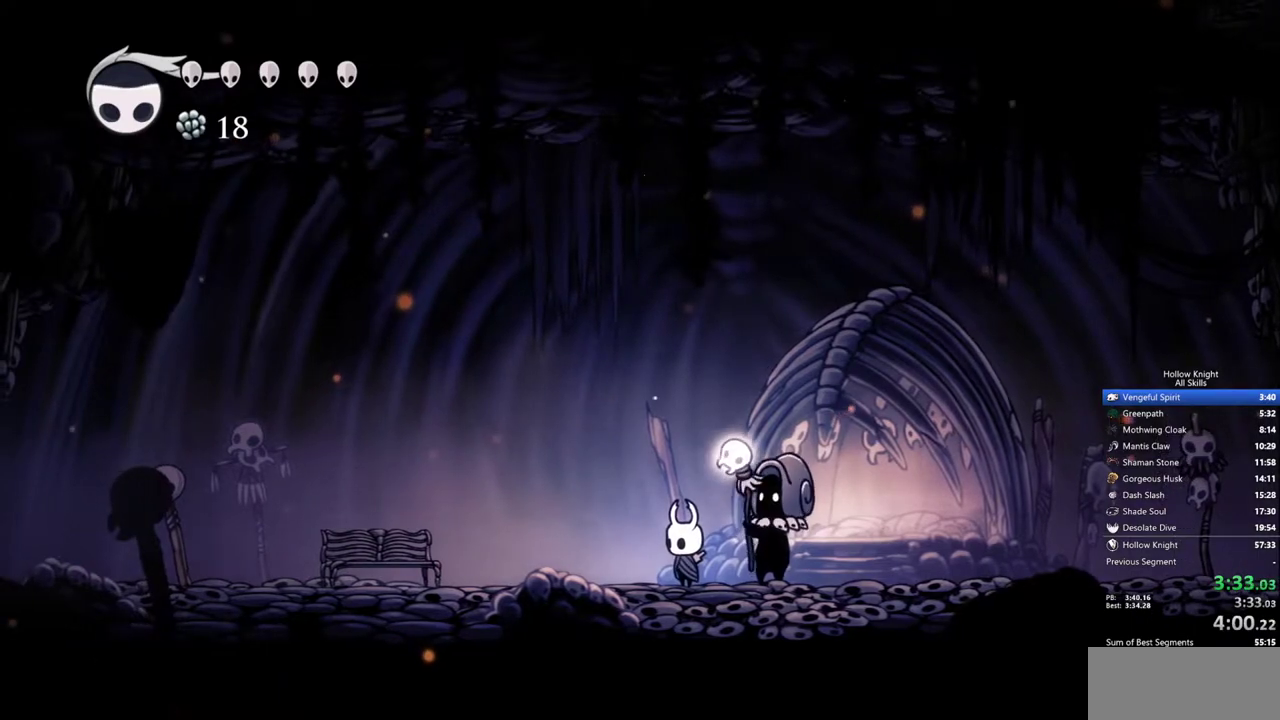
{"keys": [], "events": []}
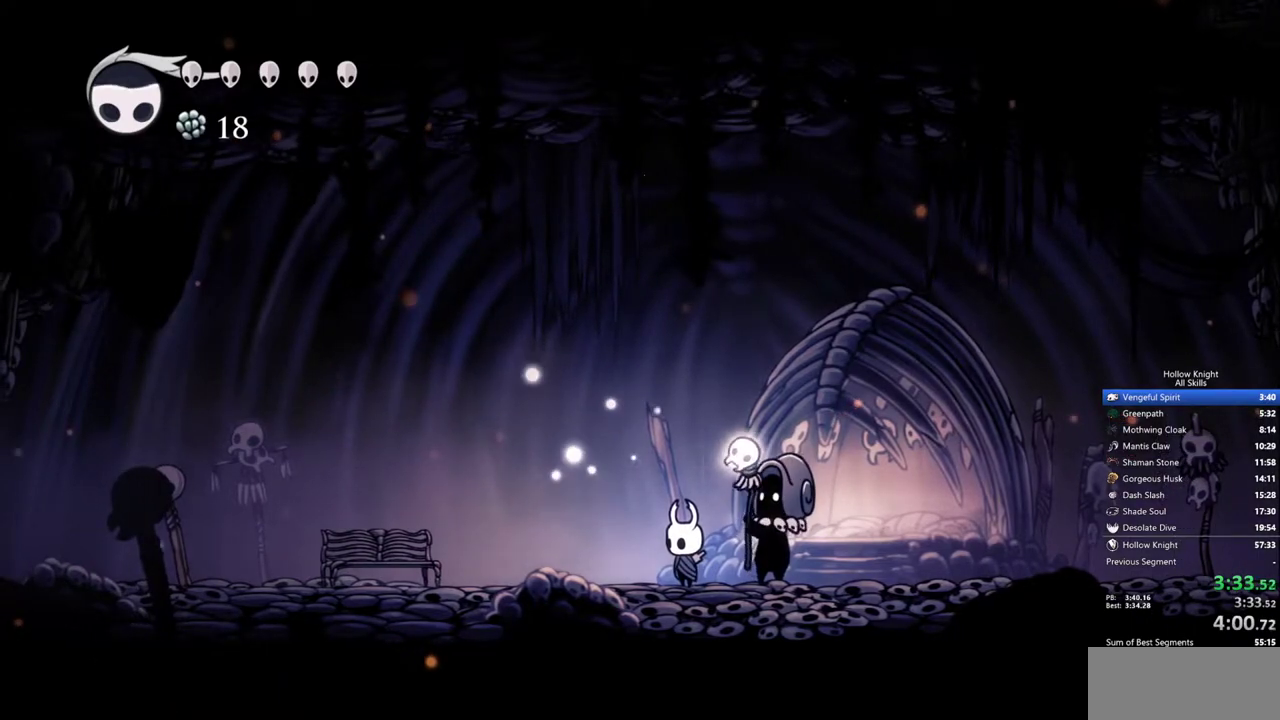
{"keys": [], "events": []}
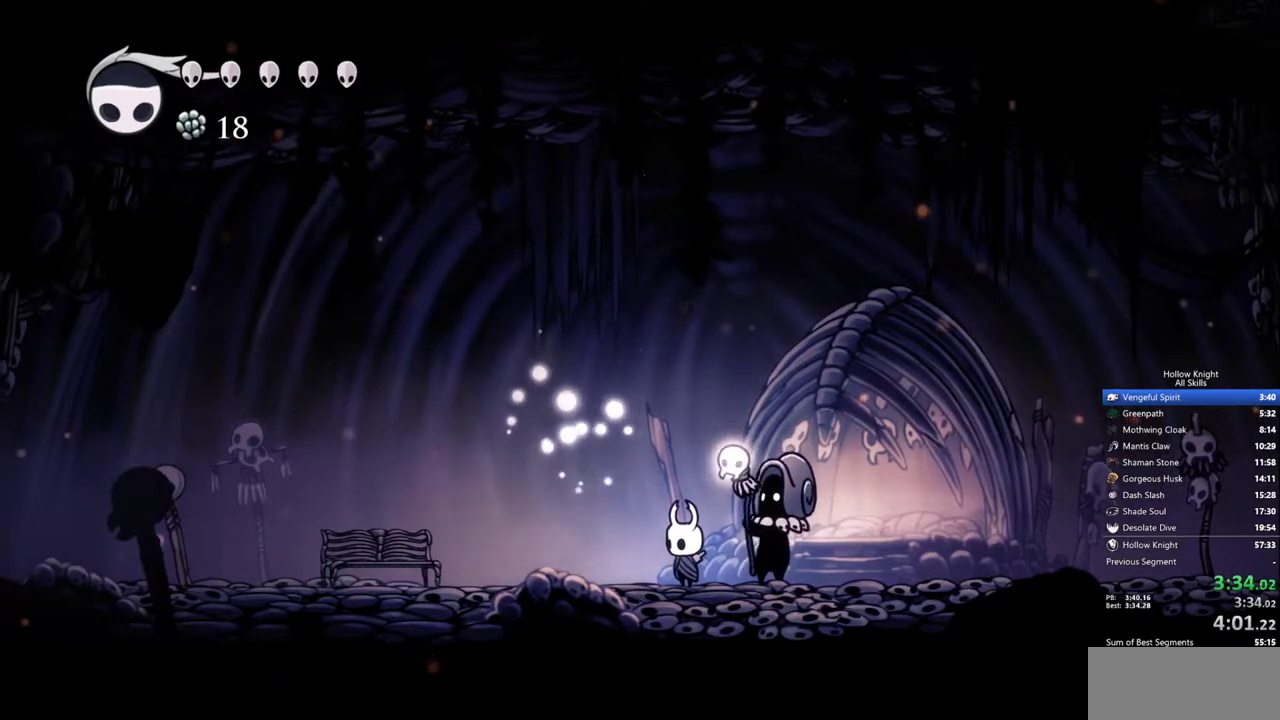
{"keys": [], "events": []}
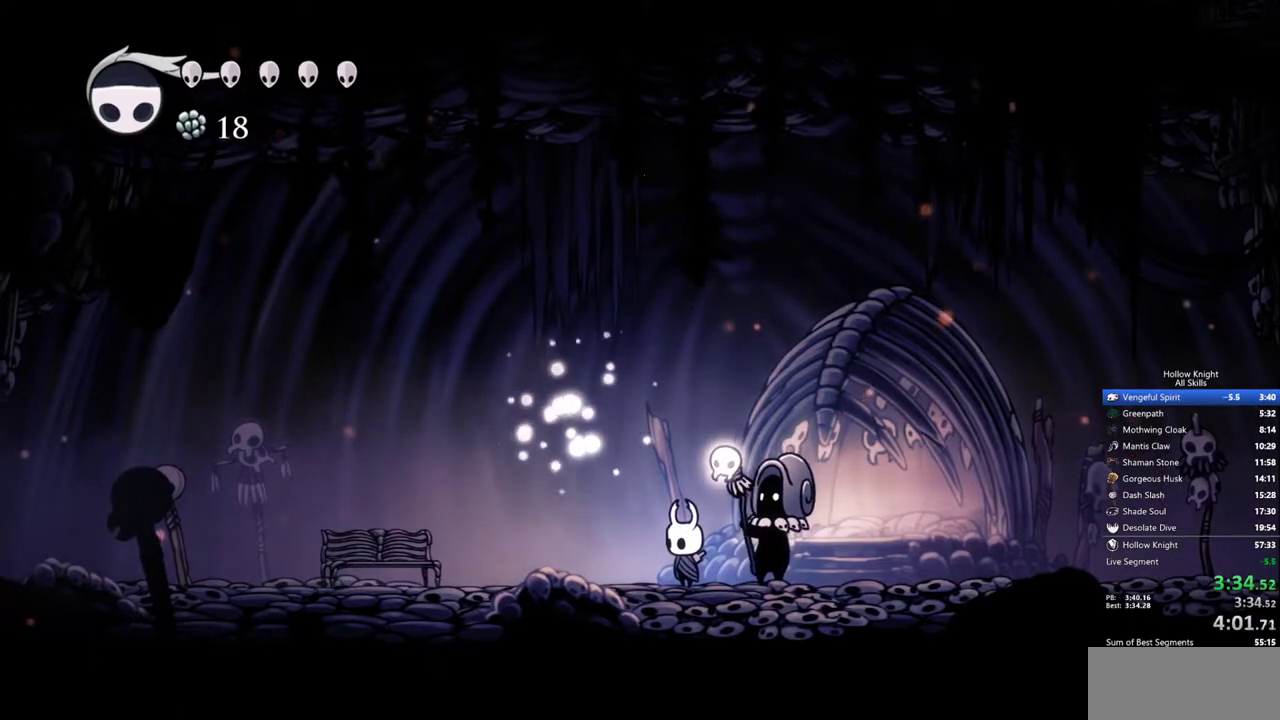
{"keys": [], "events": []}
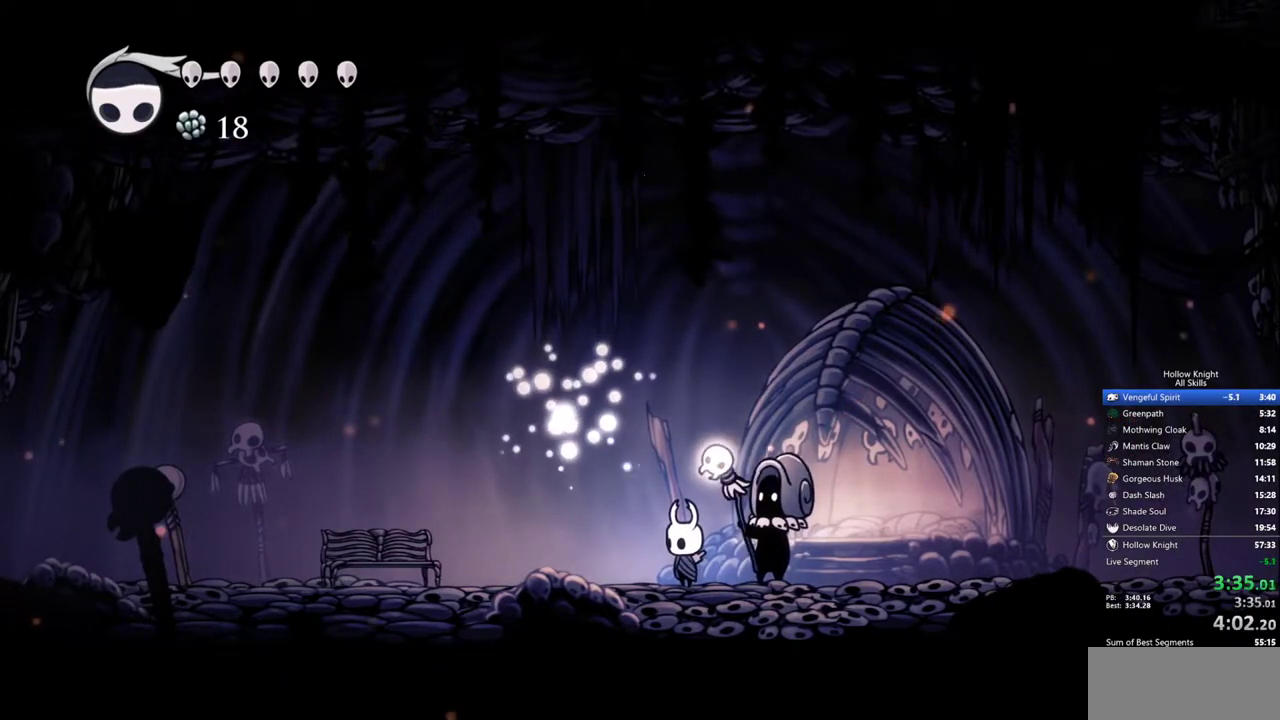
{"keys": ["left", "up"], "events": [[383, "left", "down"], [383, "up", "down"]]}
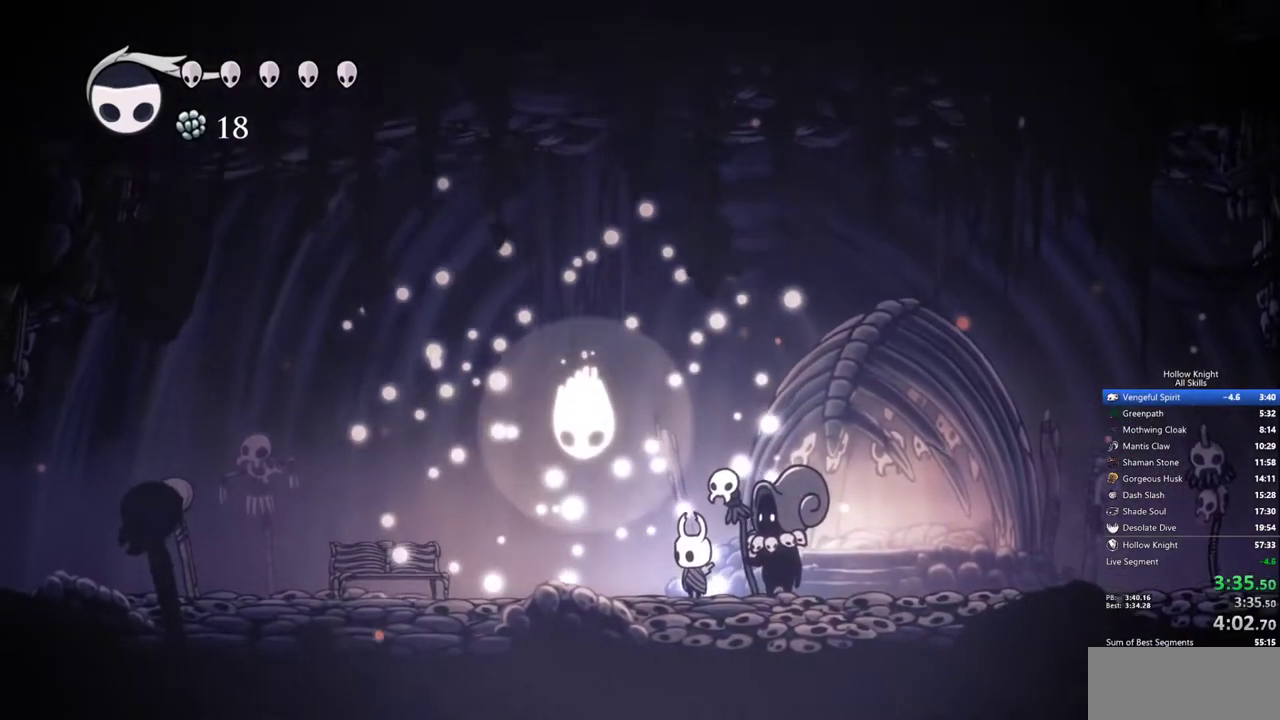
{"keys": ["jump", "left", "up"], "events": [[350, "jump", "down"]]}
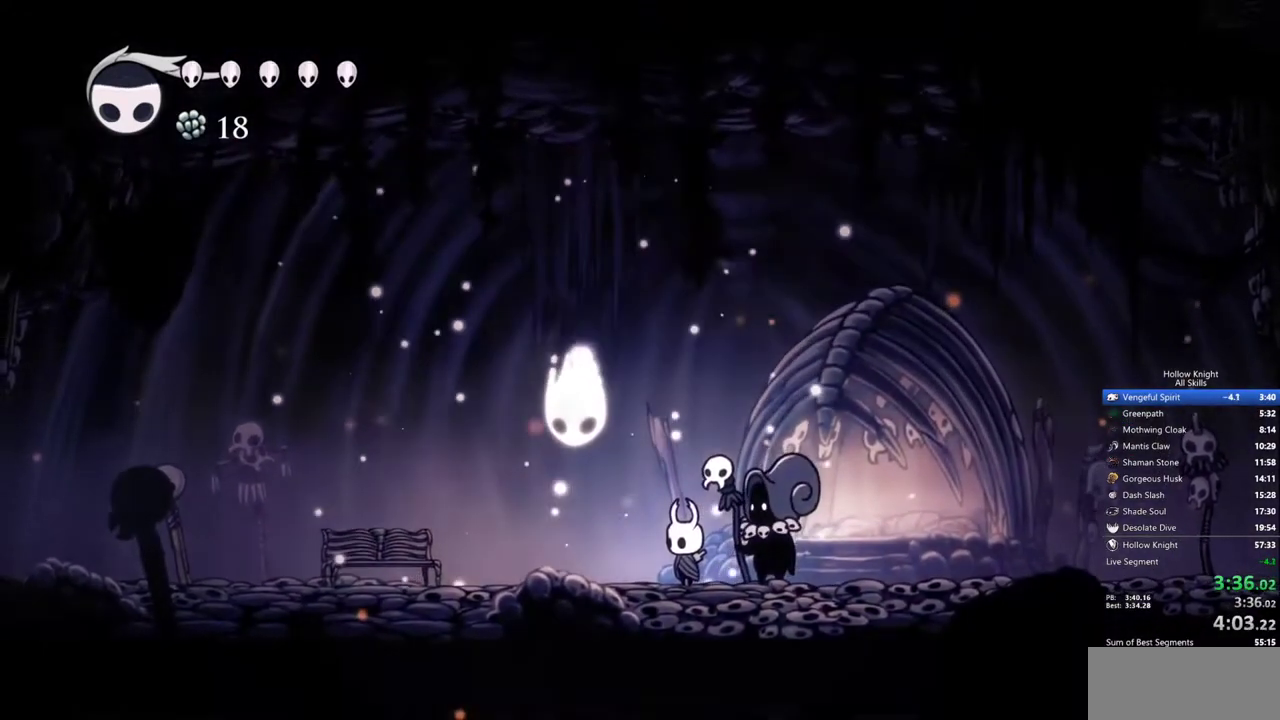
{"keys": ["left", "up"], "events": [[33, "jump", "up"], [83, "jump", "down"], [467, "jump", "up"]]}
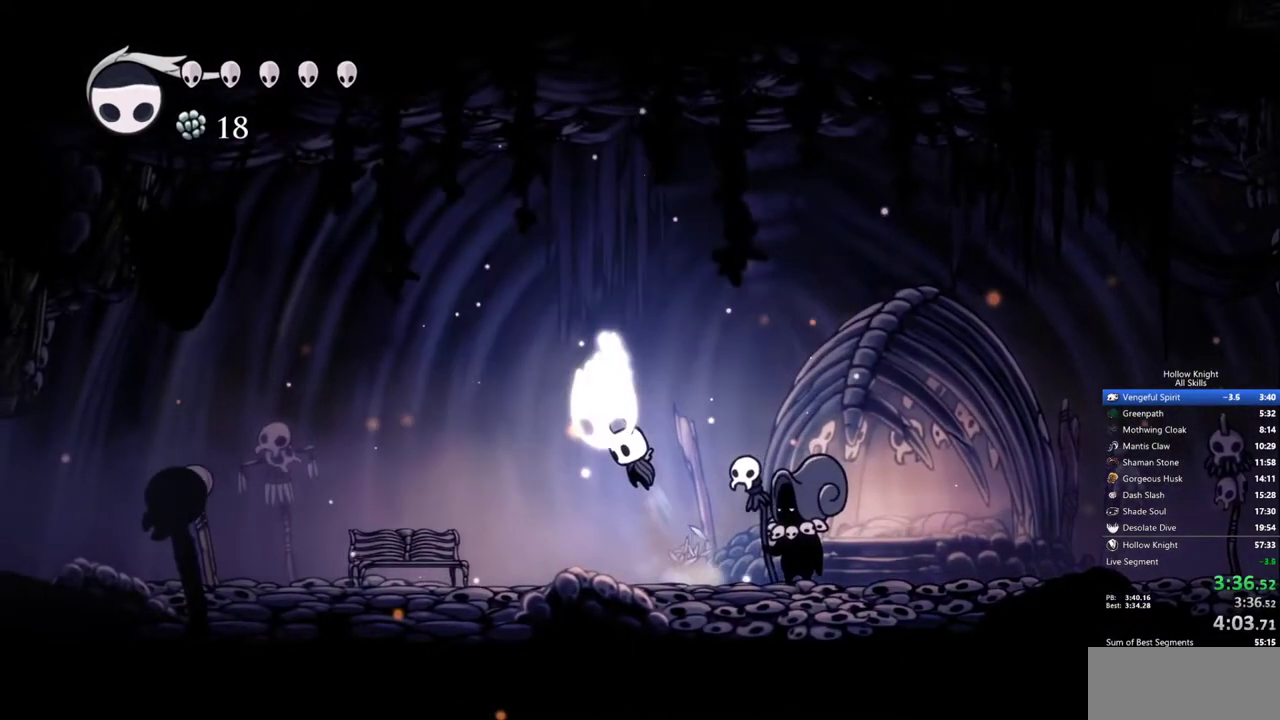
{"keys": [], "events": [[50, "left", "up"], [50, "up", "up"]]}
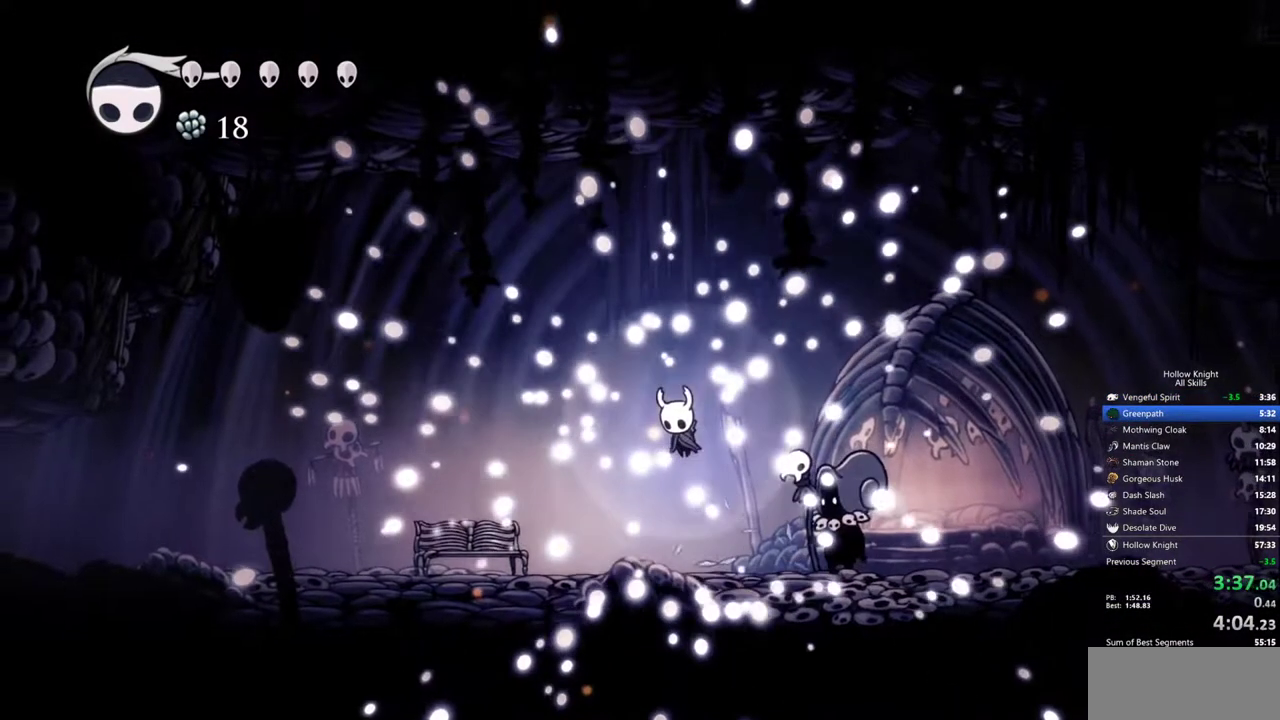
{"keys": [], "events": []}
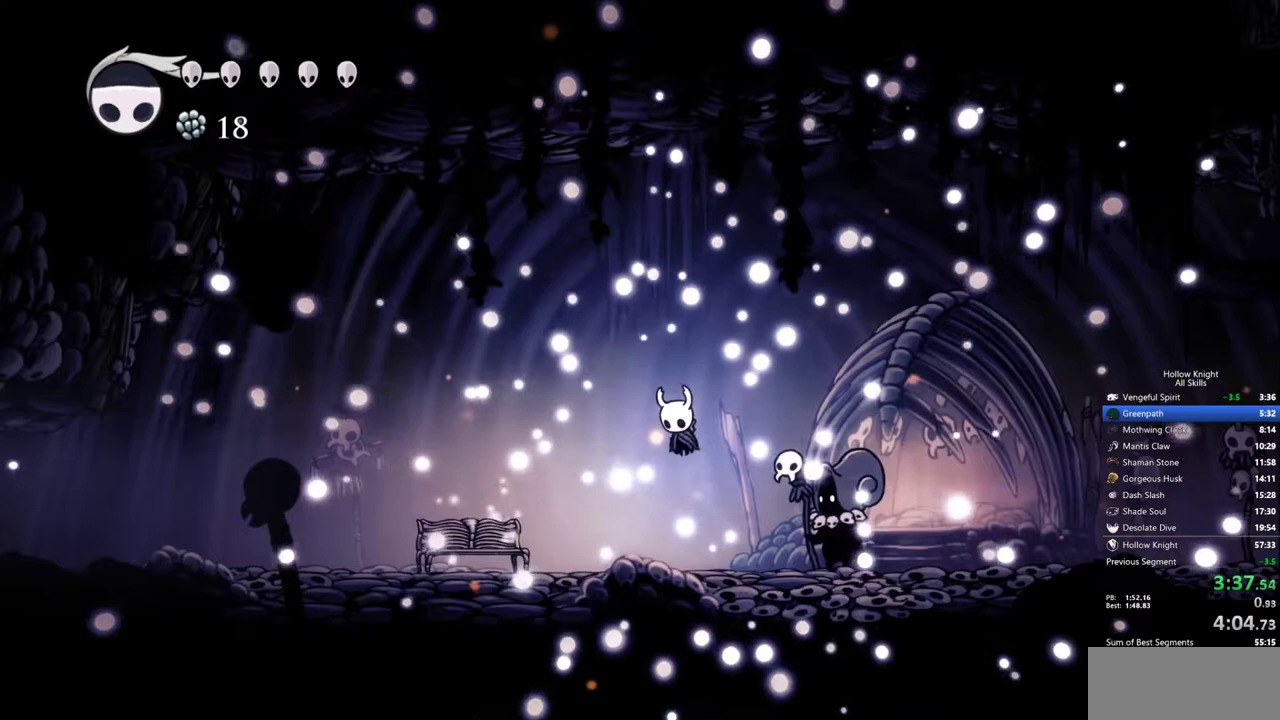
{"keys": [], "events": []}